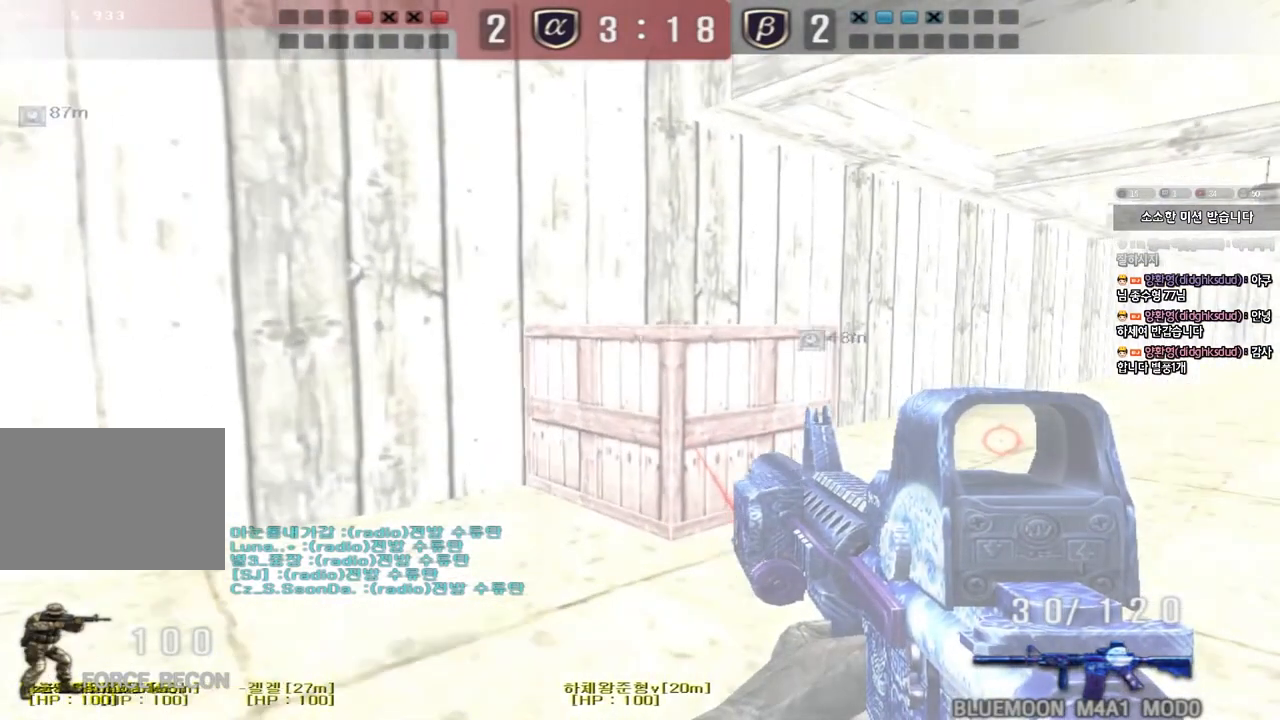
Gameplay with keyboard; each line is a JSON object with the keys held at the frame after it. "events" lists presses ("down") and releases ("up") of "a", "ctrl", "d", "e", "f", "q", "r", "s", "shift", "space", "tab" and "w" between this image and that frame as [ms after this image, input, new state], when the widget could be followed in between. No other keys are recorded. Mouse input is not recorded.
{"keys": ["a", "shift", "w"], "events": [[100, "shift", "down"]]}
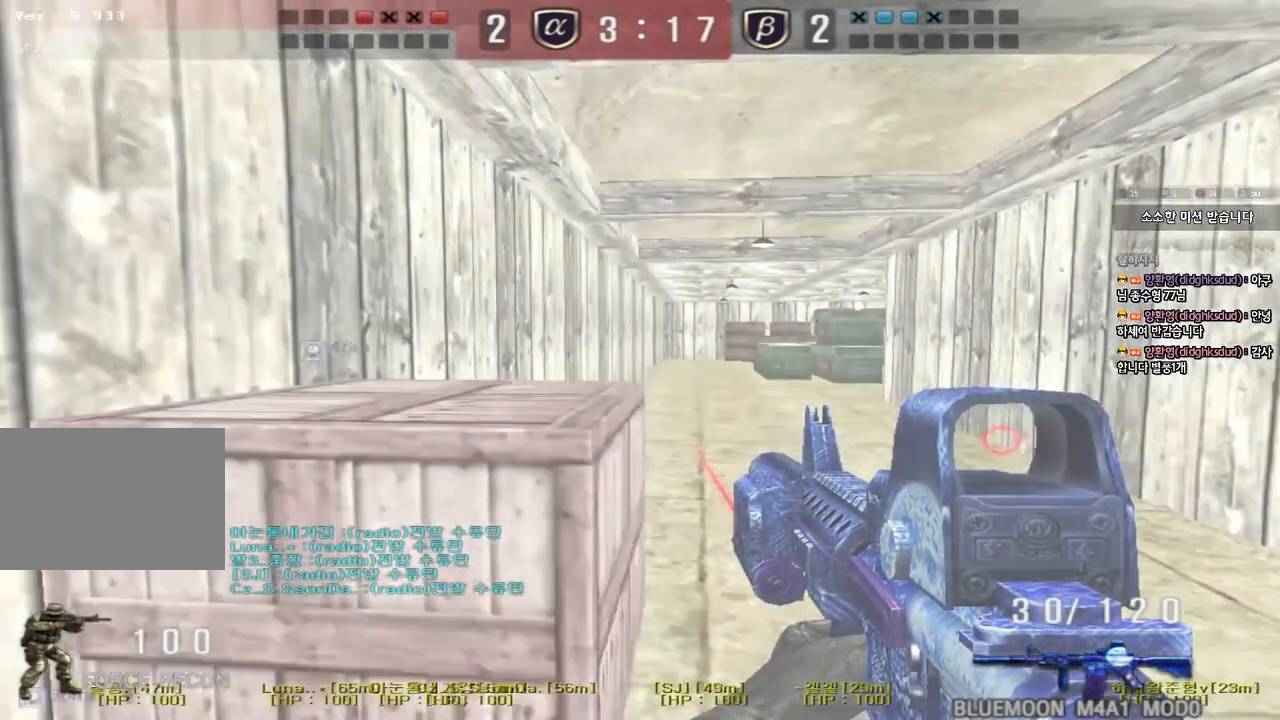
{"keys": ["shift"], "events": [[283, "w", "up"], [300, "a", "up"]]}
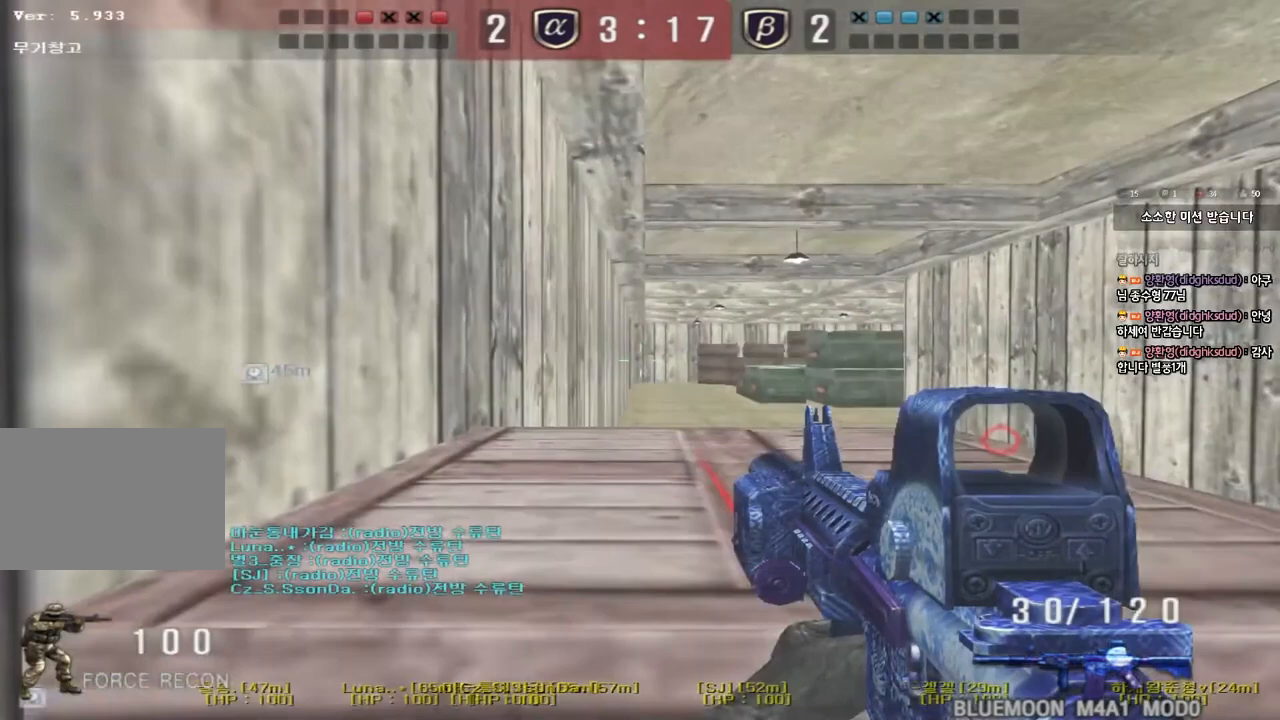
{"keys": ["shift"], "events": []}
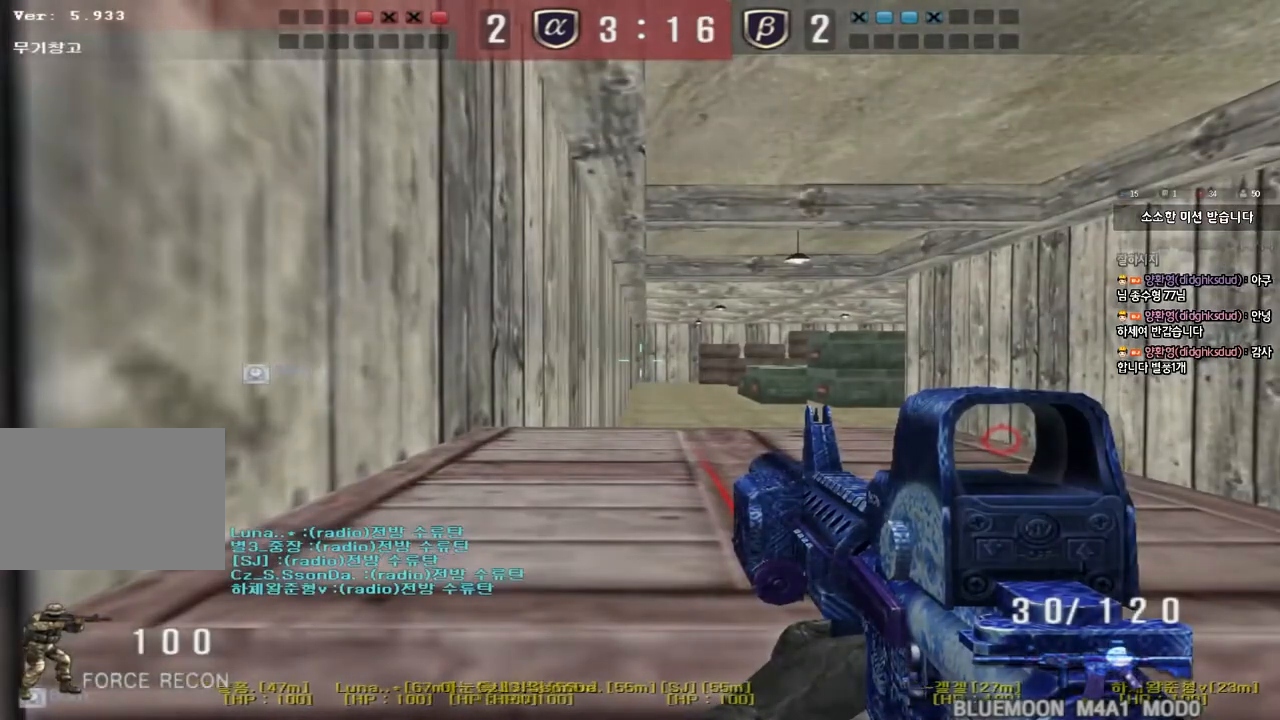
{"keys": ["shift"], "events": []}
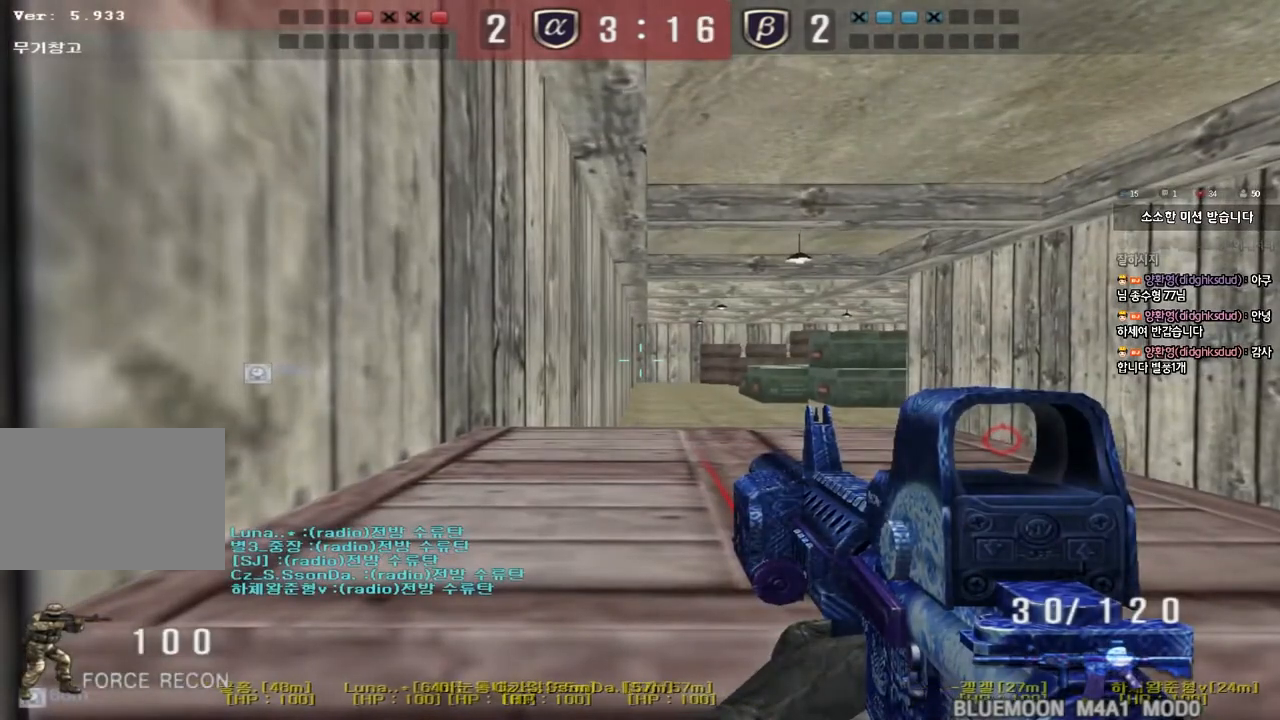
{"keys": ["a", "s", "shift"], "events": [[467, "a", "down"], [467, "s", "down"]]}
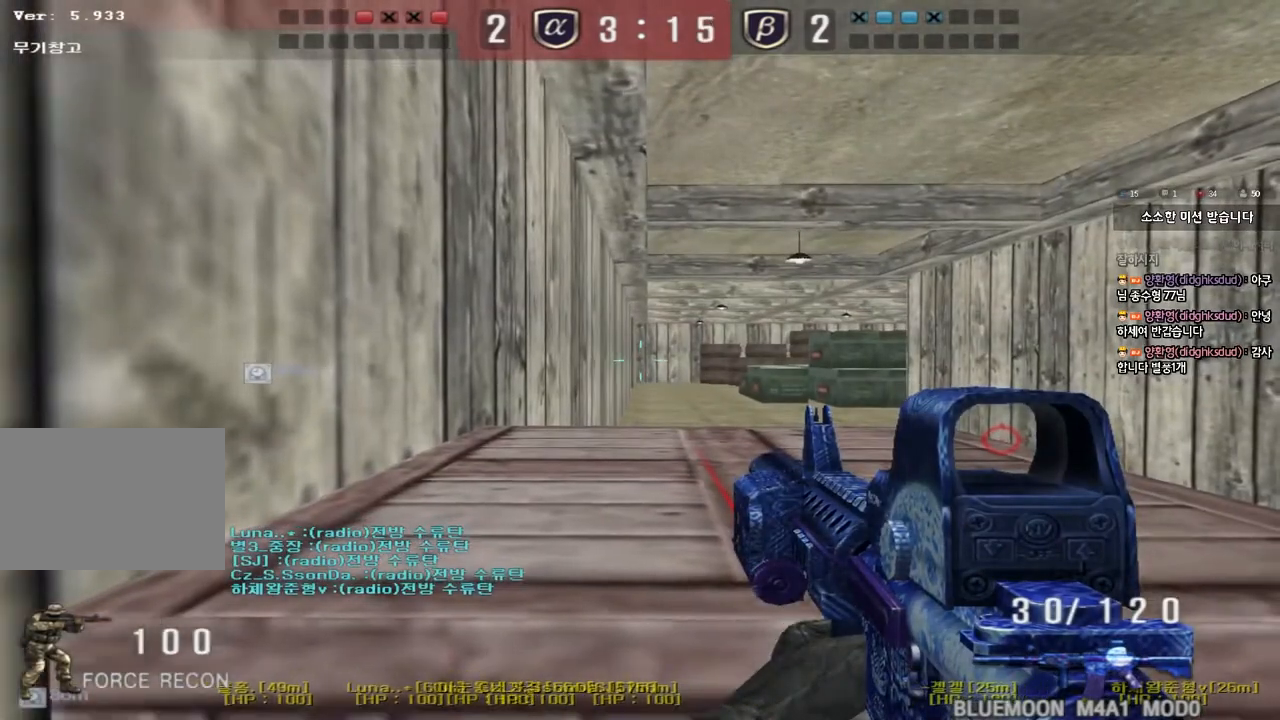
{"keys": ["a", "s", "shift"], "events": []}
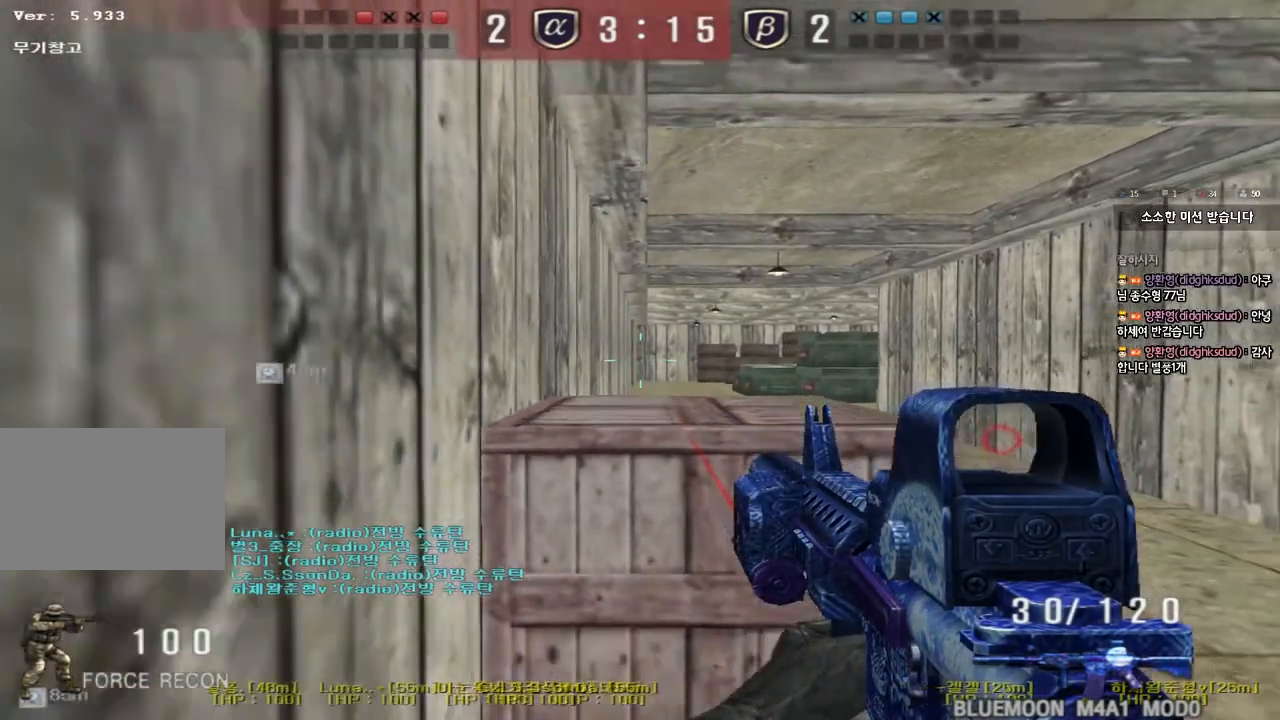
{"keys": ["shift"], "events": [[333, "a", "up"], [333, "s", "up"]]}
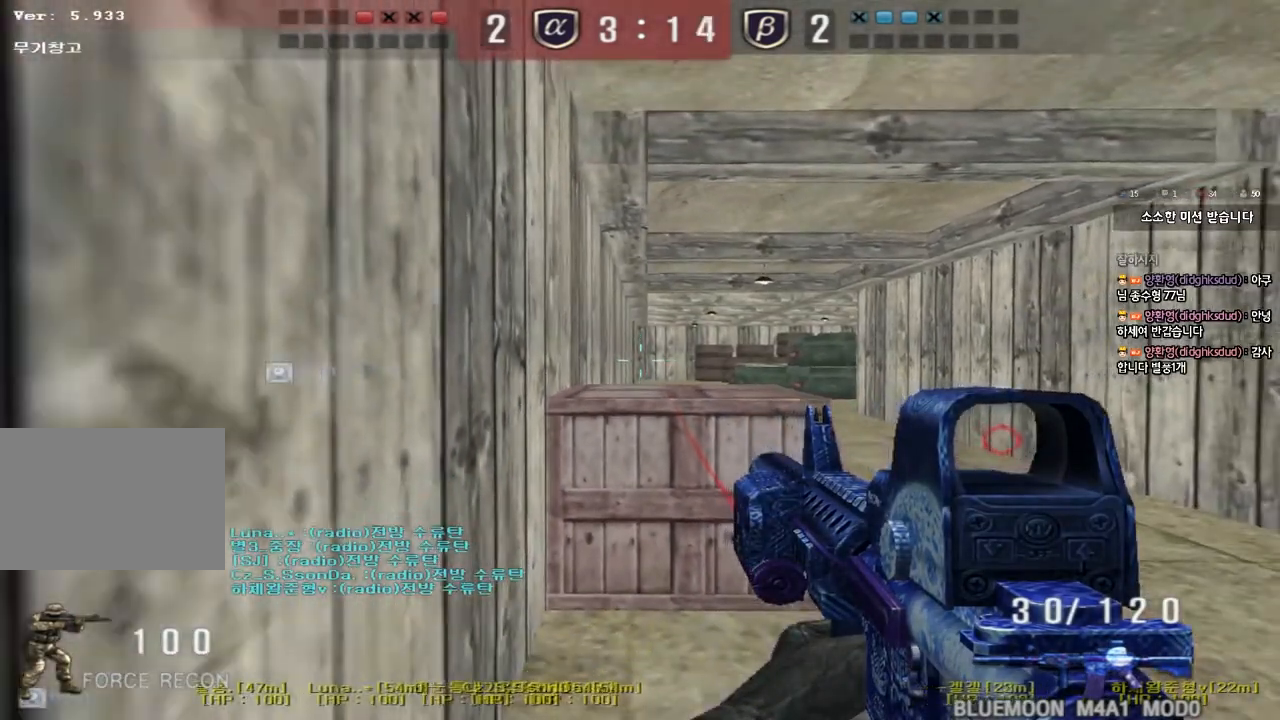
{"keys": ["shift"], "events": []}
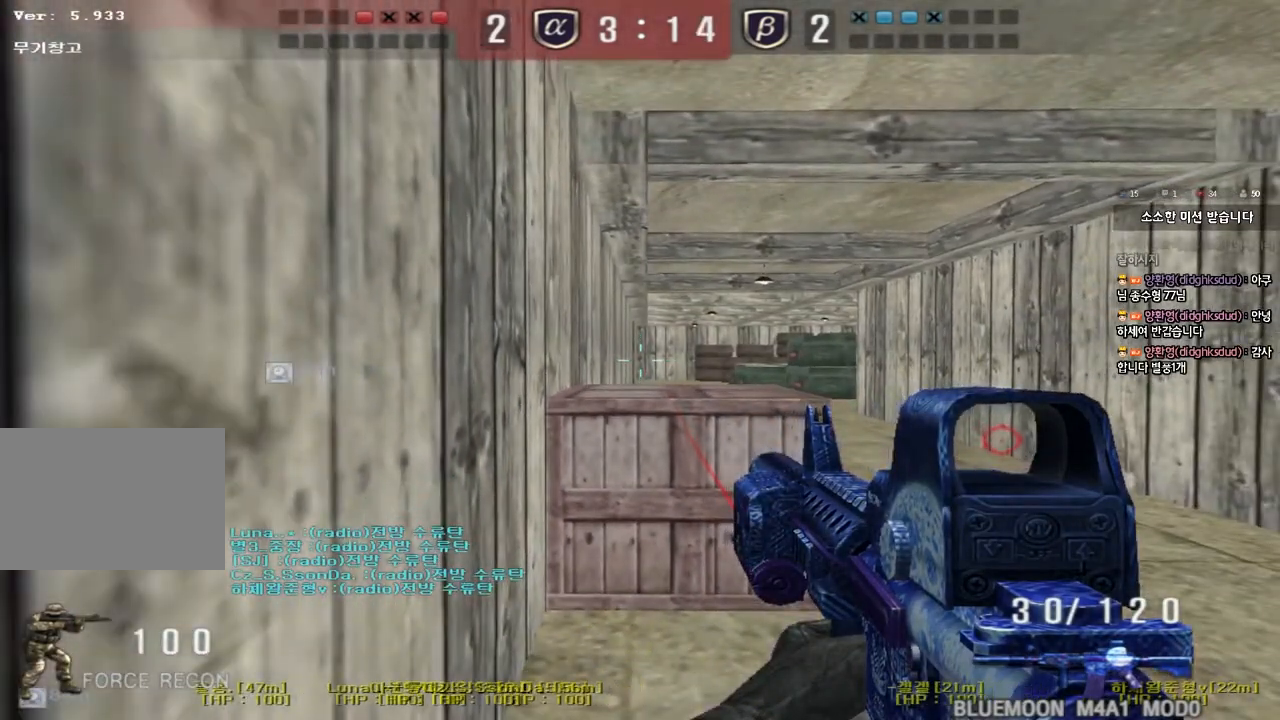
{"keys": ["shift"], "events": [[100, "a", "down"], [100, "s", "down"], [233, "a", "up"], [233, "s", "up"]]}
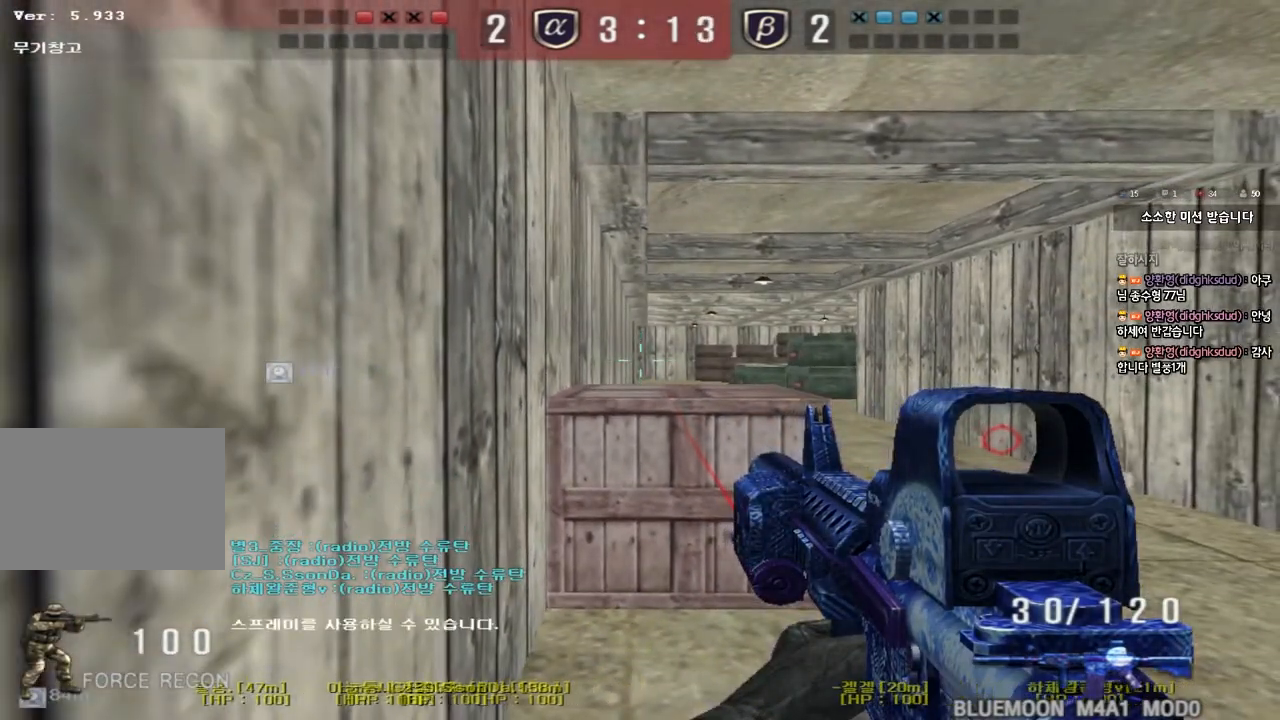
{"keys": ["shift"], "events": []}
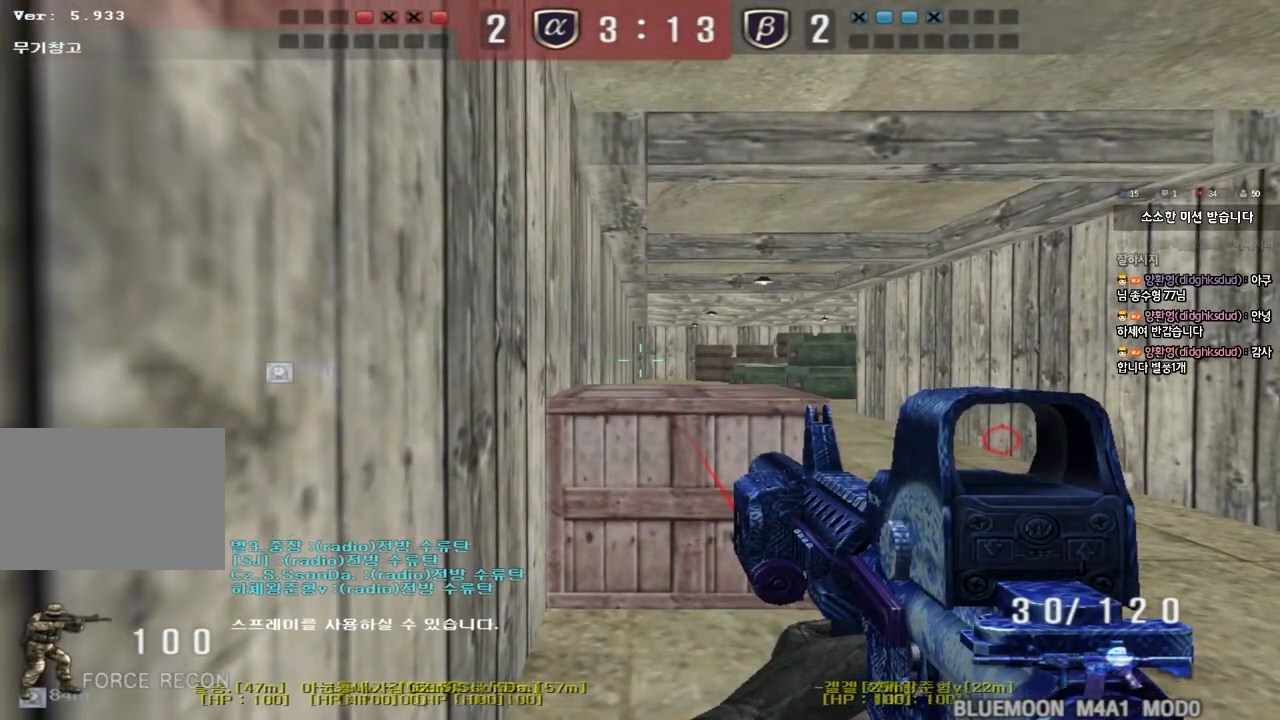
{"keys": ["shift"], "events": []}
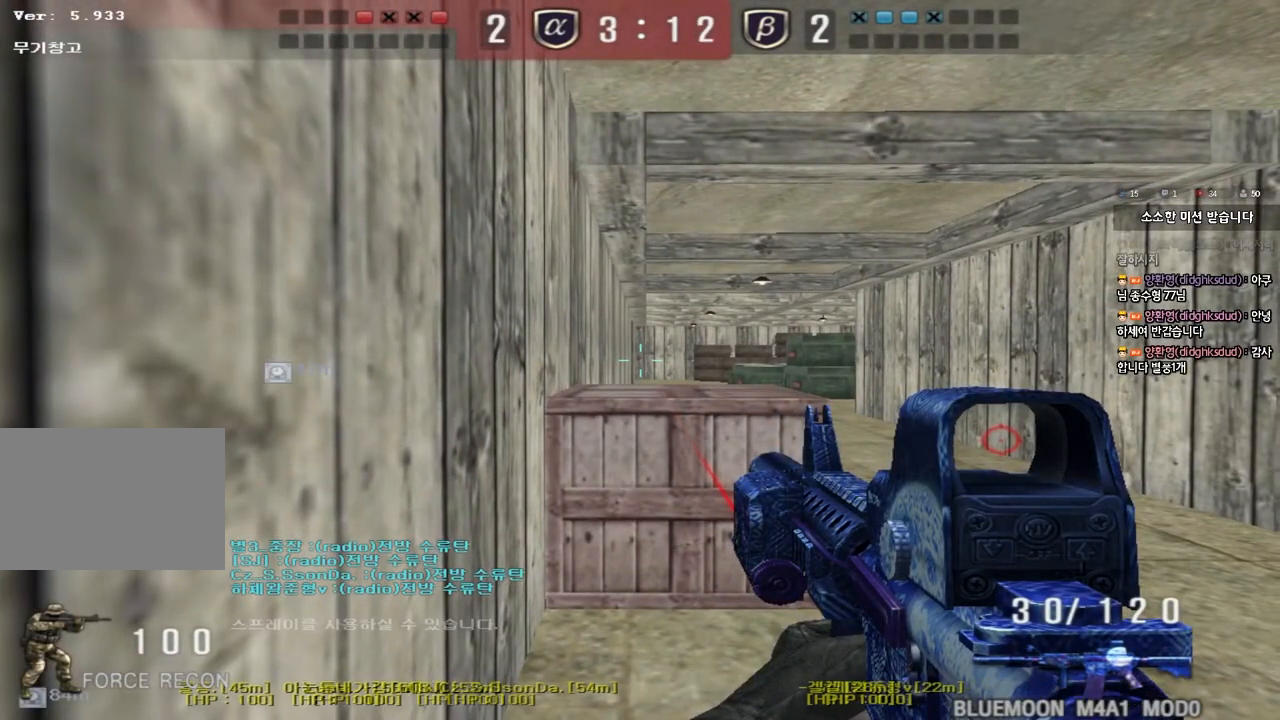
{"keys": ["shift"], "events": []}
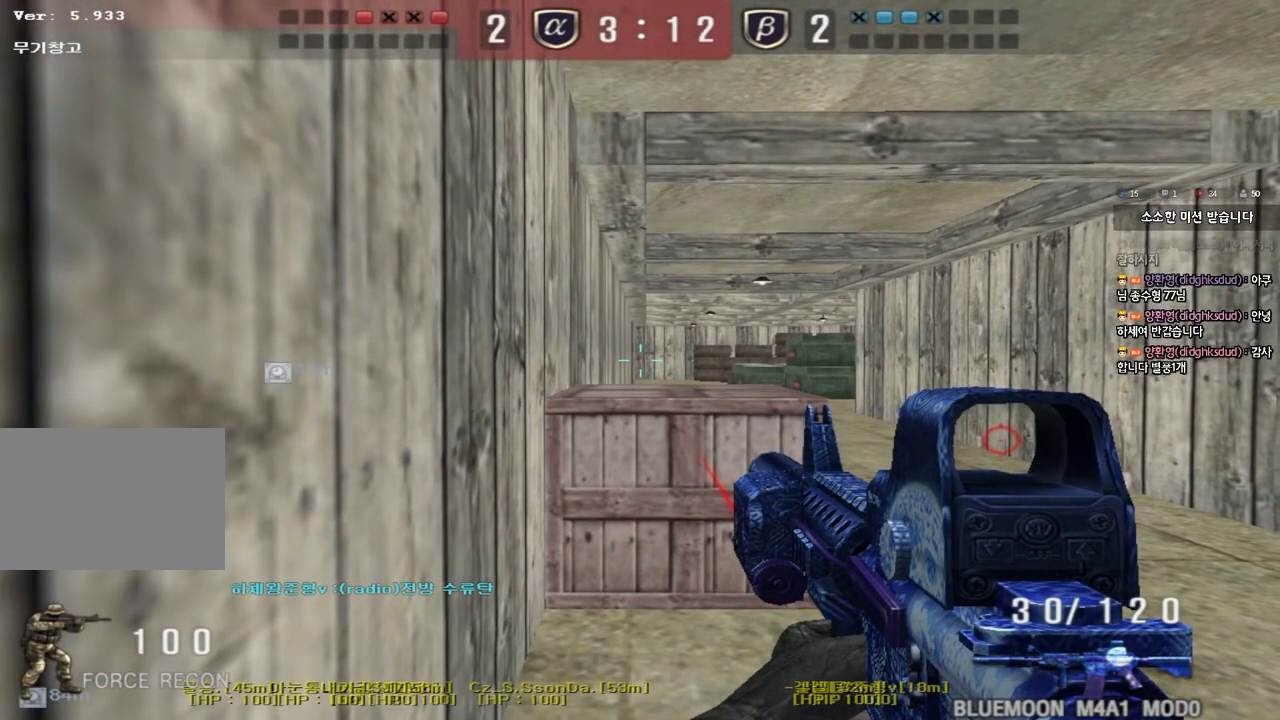
{"keys": ["shift"], "events": []}
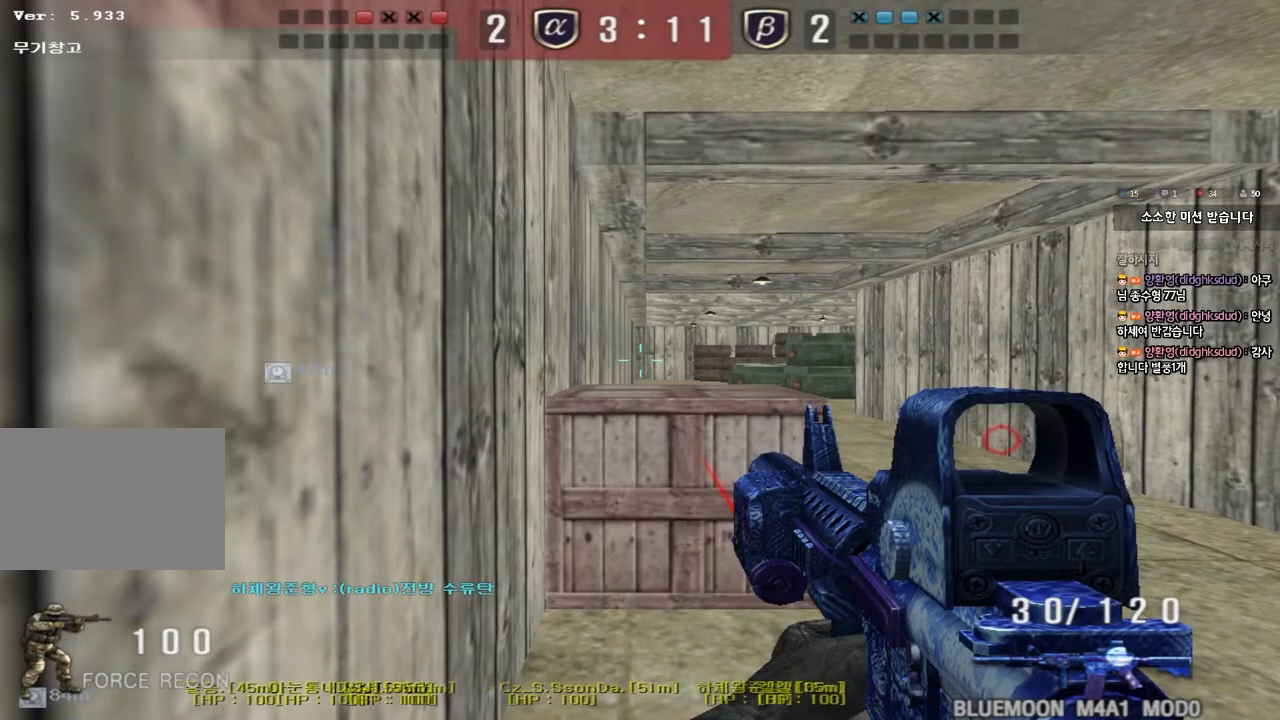
{"keys": ["ctrl", "w"], "events": [[383, "shift", "up"], [383, "w", "down"], [500, "ctrl", "down"]]}
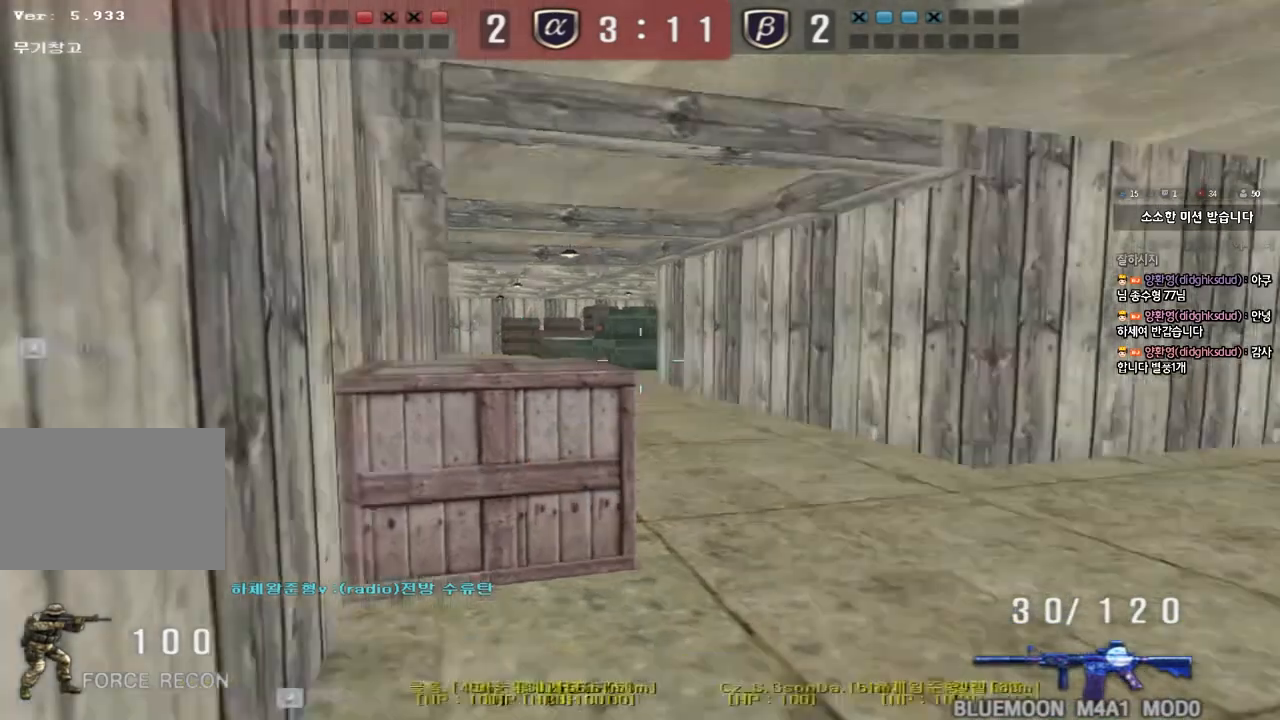
{"keys": ["d", "w"], "events": [[83, "ctrl", "up"], [117, "d", "down"], [333, "ctrl", "down"], [333, "d", "up"], [333, "w", "up"], [417, "d", "down"], [417, "w", "down"], [433, "ctrl", "up"]]}
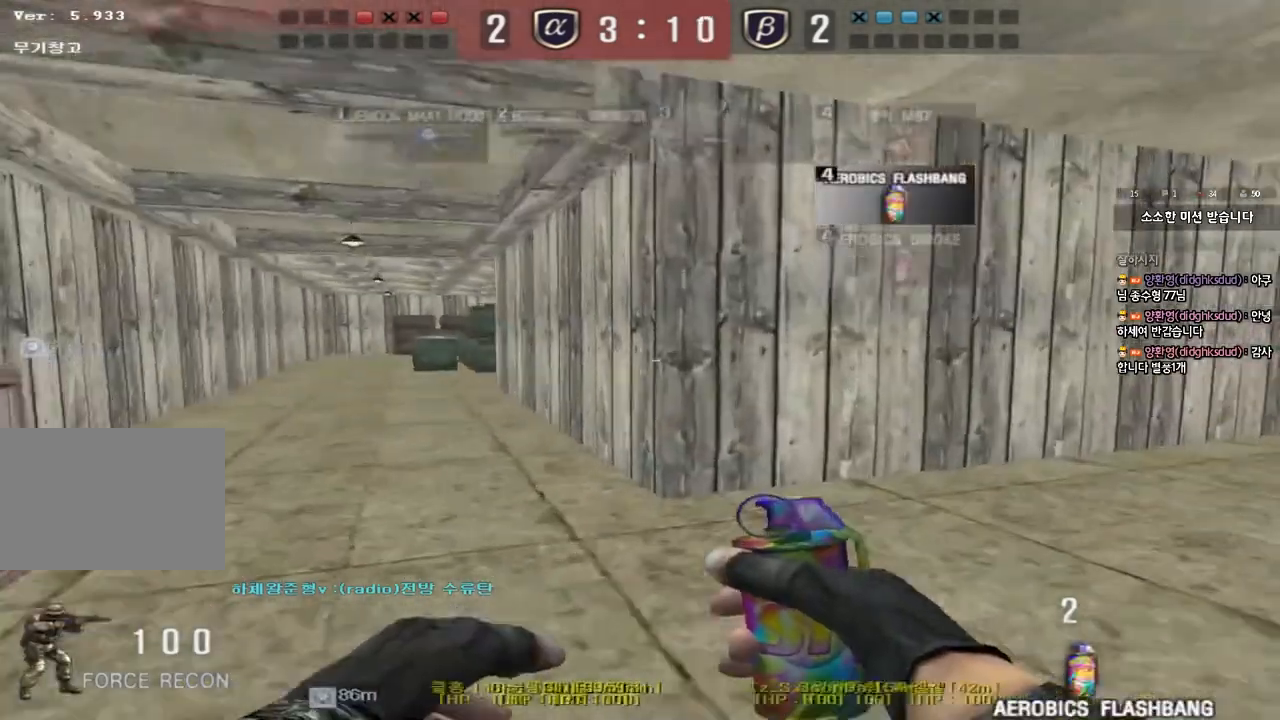
{"keys": ["ctrl"], "events": [[133, "ctrl", "down"], [133, "d", "up"], [150, "w", "up"], [233, "ctrl", "up"], [233, "d", "down"], [233, "w", "down"], [467, "ctrl", "down"], [467, "d", "up"], [467, "w", "up"]]}
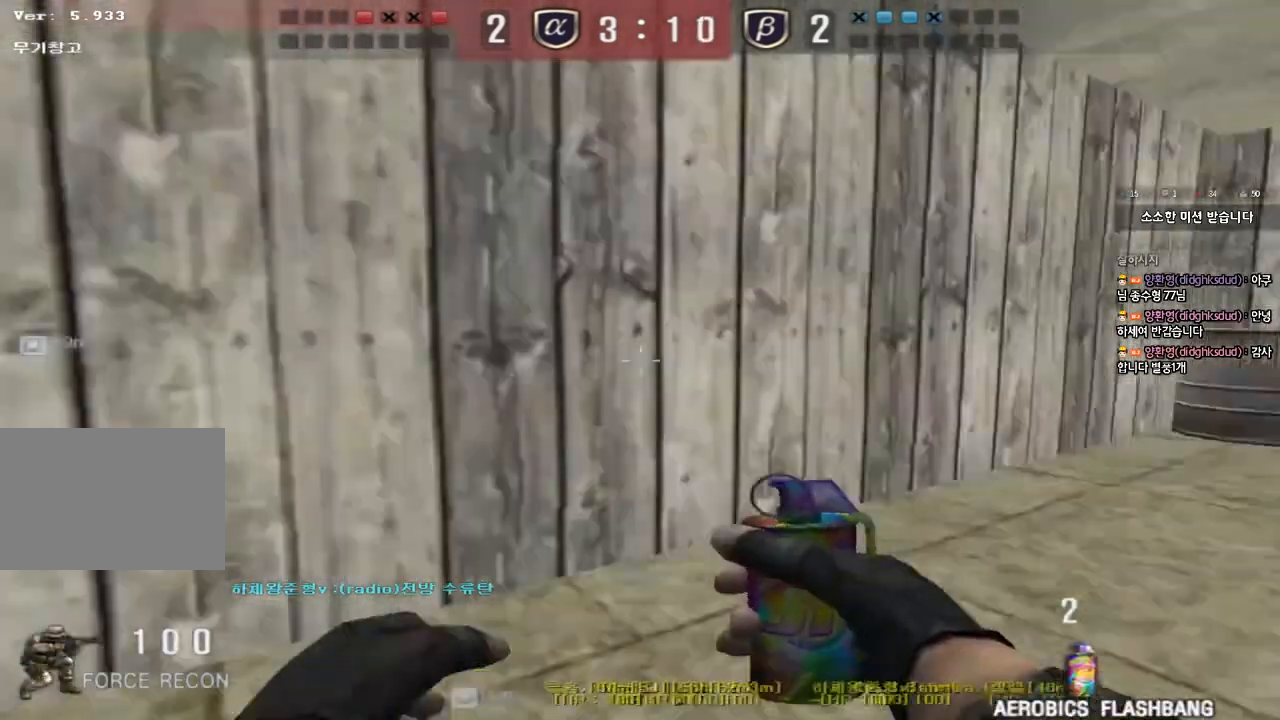
{"keys": ["ctrl"], "events": [[67, "a", "down"], [67, "ctrl", "up"], [83, "w", "down"], [400, "ctrl", "down"], [417, "w", "up"], [433, "a", "up"]]}
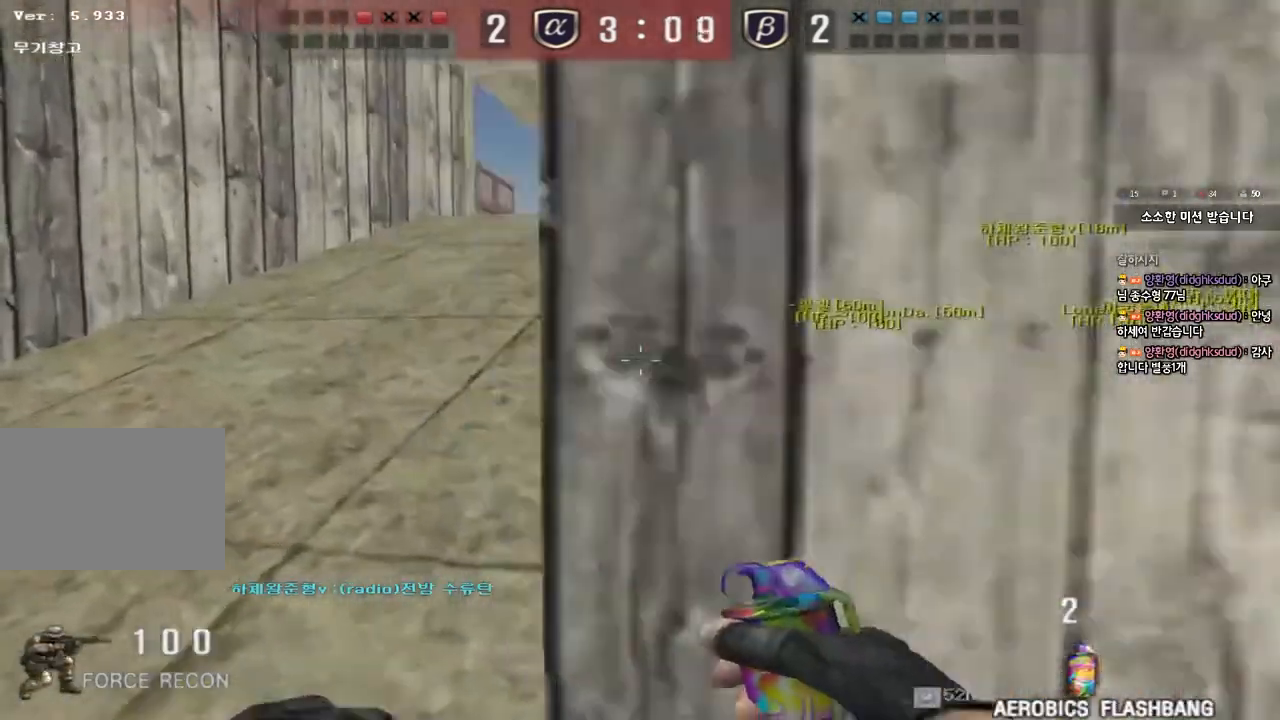
{"keys": ["ctrl"], "events": [[33, "a", "down"], [33, "w", "down"], [50, "ctrl", "up"], [383, "ctrl", "down"], [400, "w", "up"], [417, "a", "up"]]}
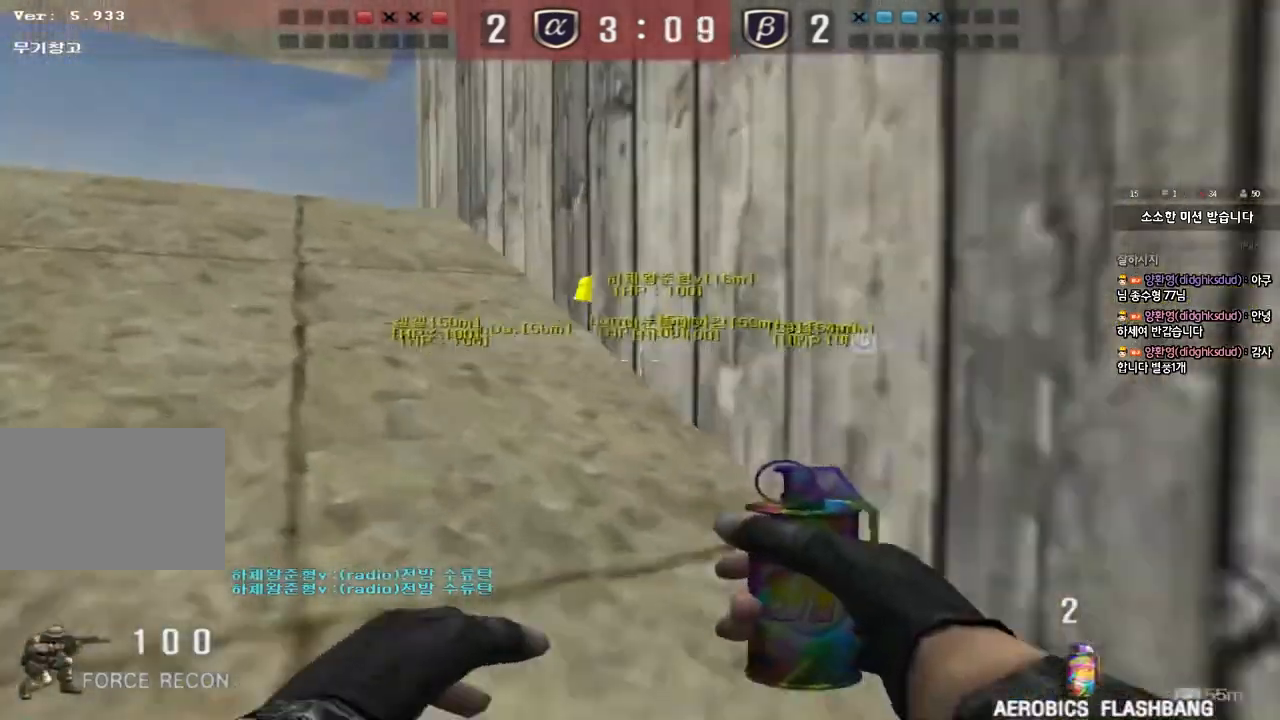
{"keys": ["ctrl"], "events": [[17, "a", "down"], [17, "w", "down"], [33, "ctrl", "up"], [467, "ctrl", "down"], [483, "w", "up"], [500, "a", "up"]]}
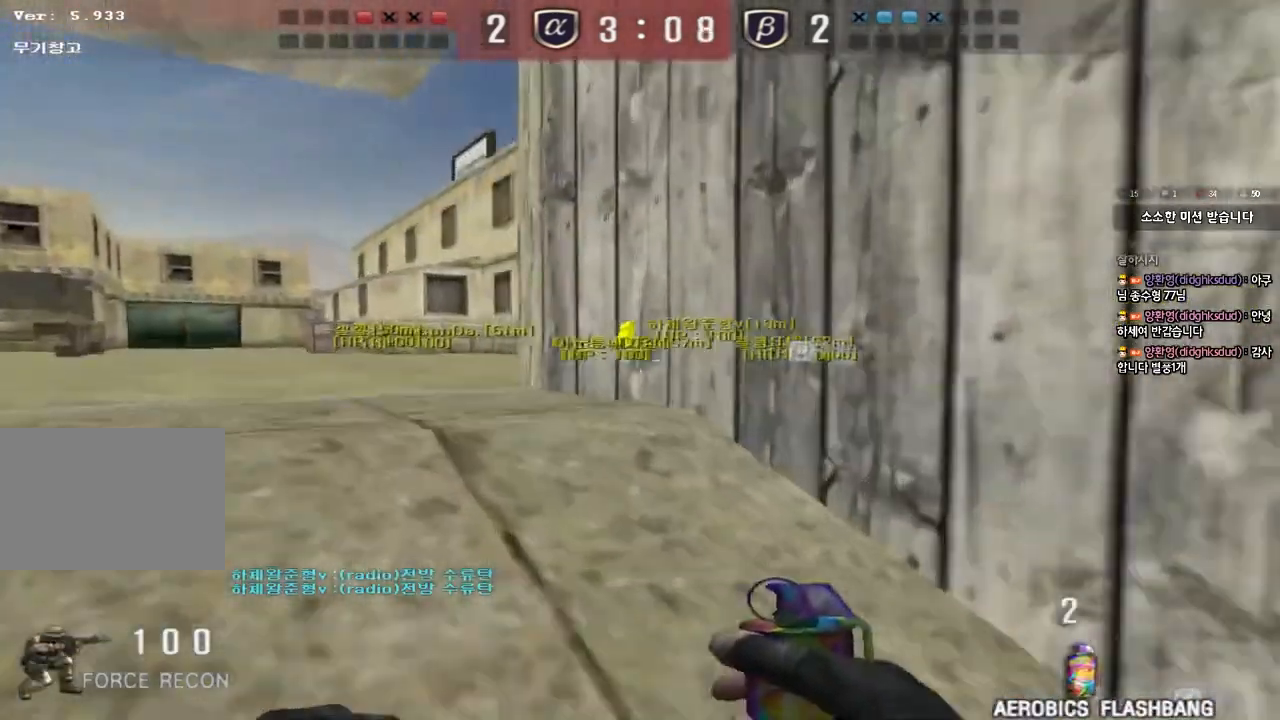
{"keys": ["a", "w"], "events": [[83, "ctrl", "up"], [100, "a", "down"], [100, "w", "down"]]}
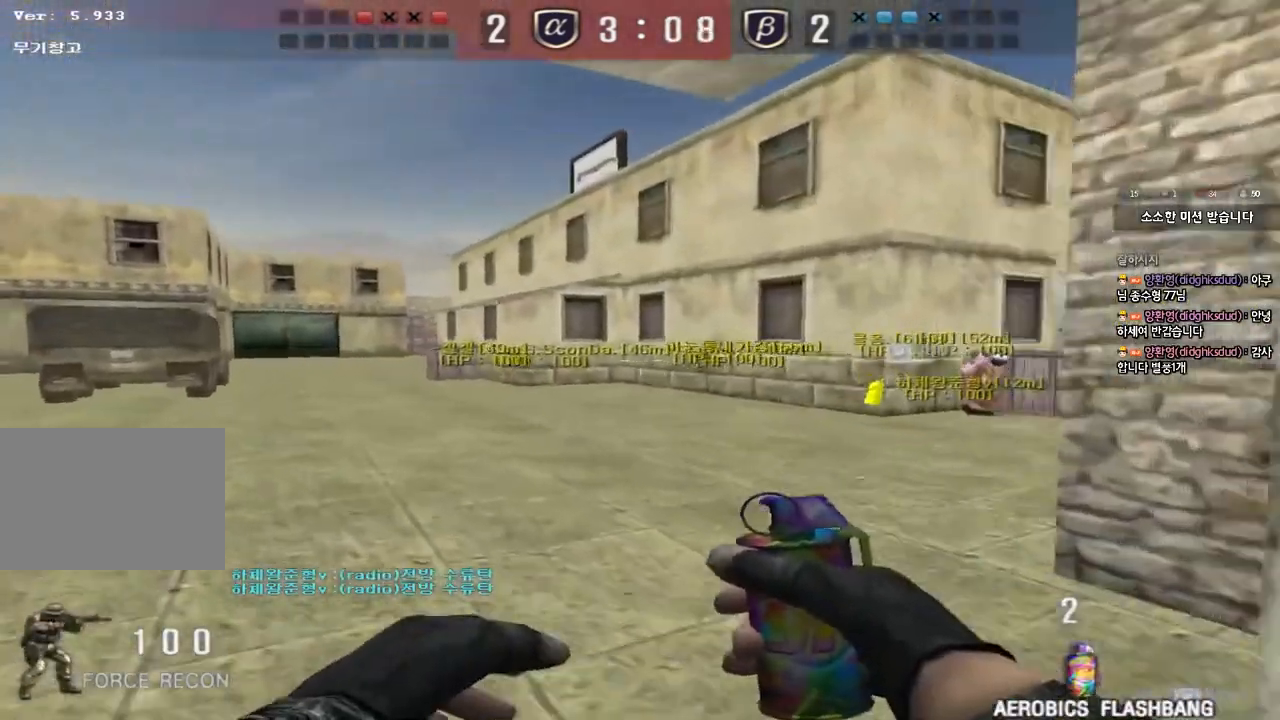
{"keys": ["a", "w"], "events": []}
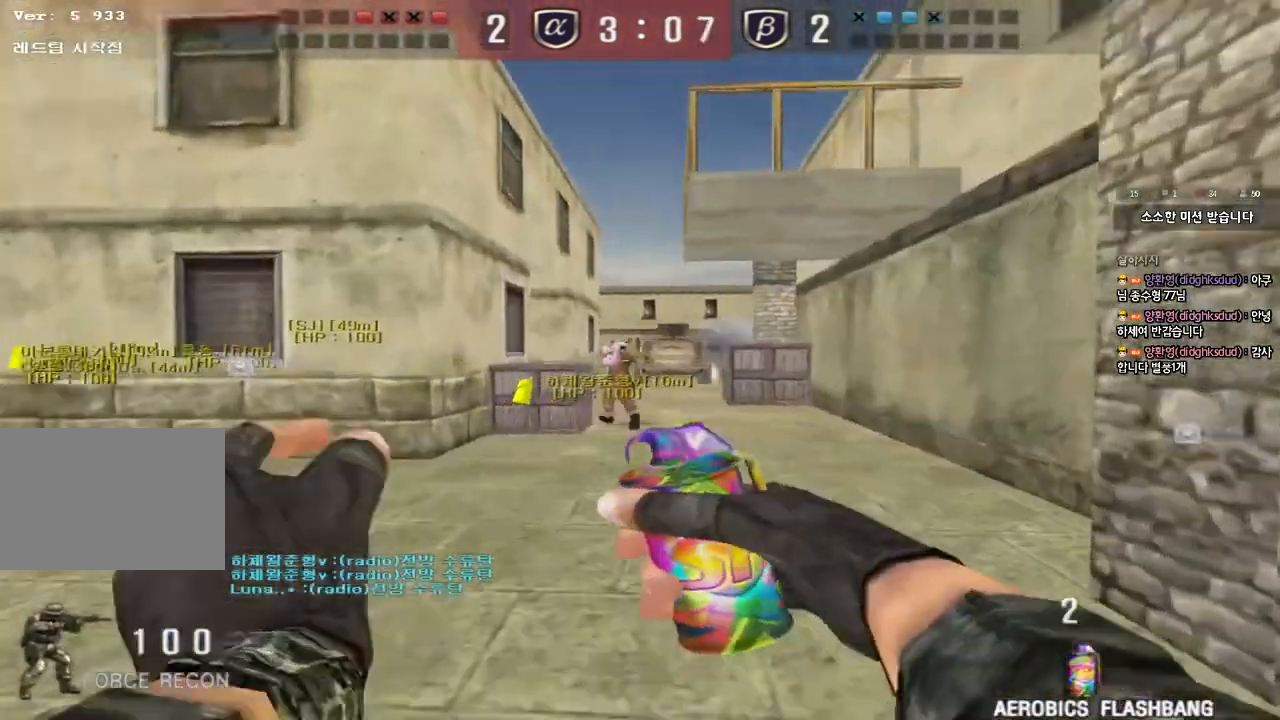
{"keys": ["a", "s", "space"], "events": [[233, "w", "up"], [317, "s", "down"], [367, "space", "down"]]}
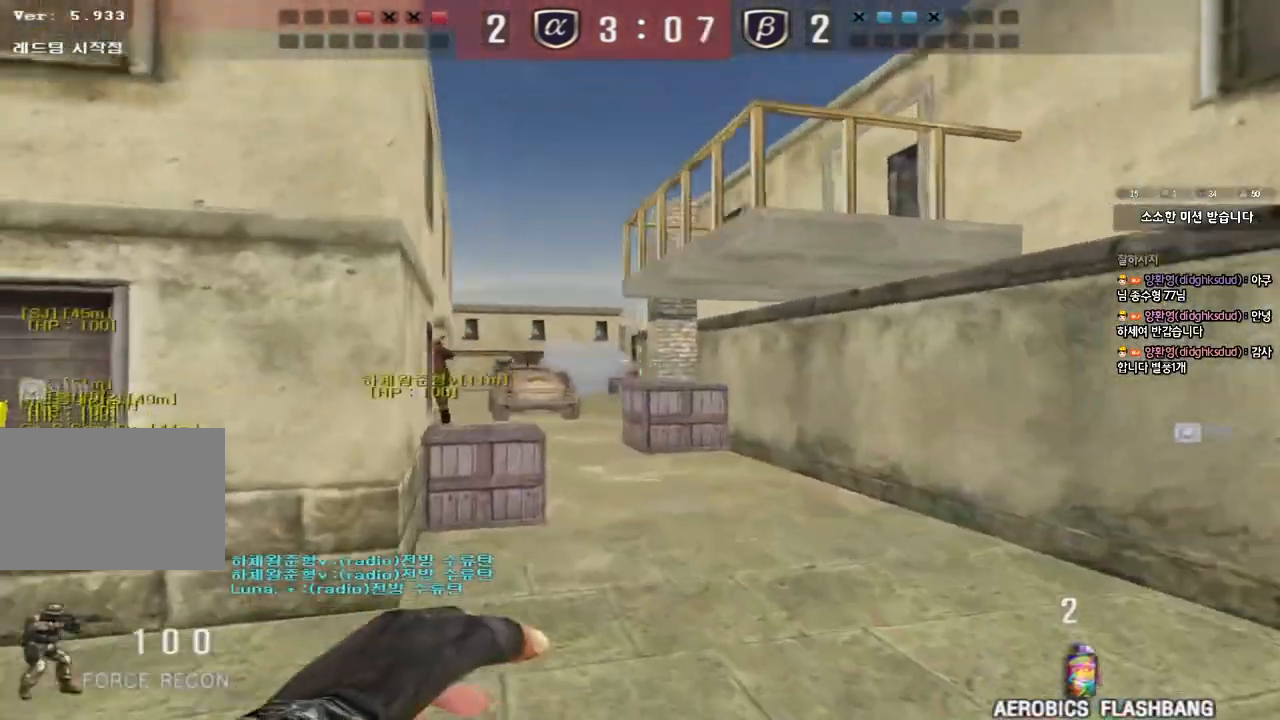
{"keys": ["a", "w"], "events": [[50, "space", "up"], [250, "s", "up"], [350, "w", "down"]]}
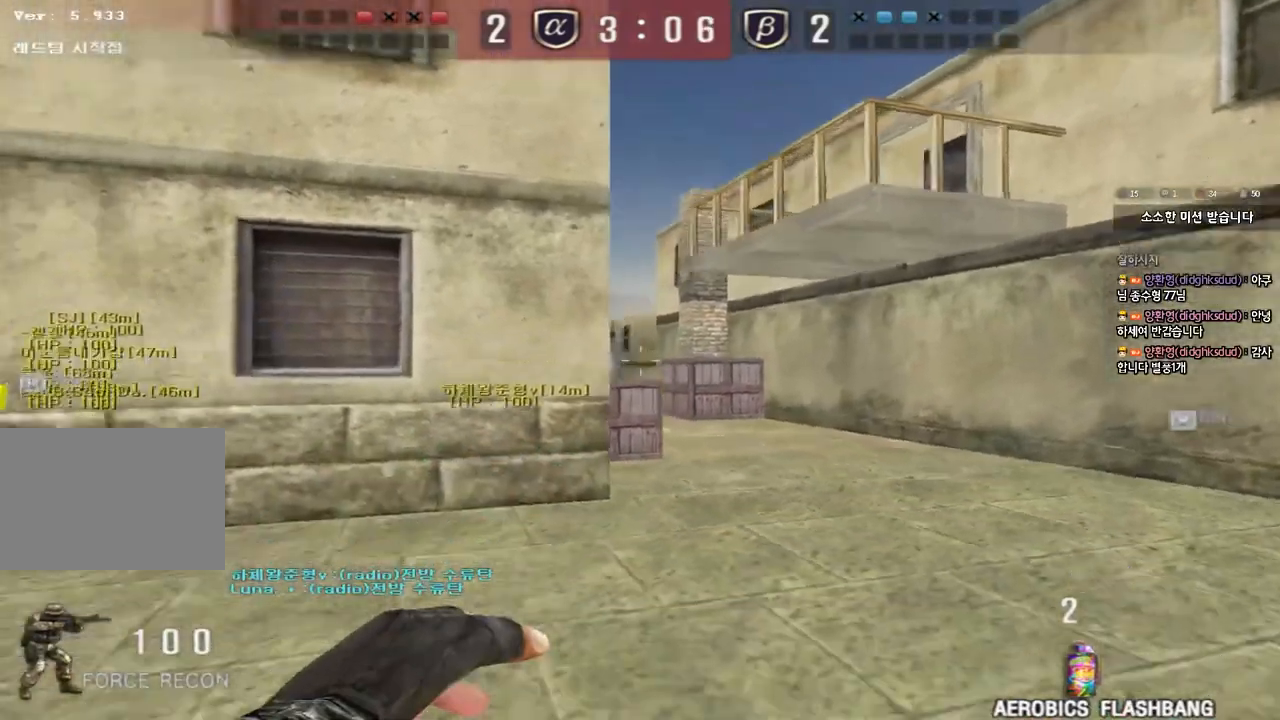
{"keys": ["d", "w"], "events": [[33, "a", "up"], [67, "d", "down"]]}
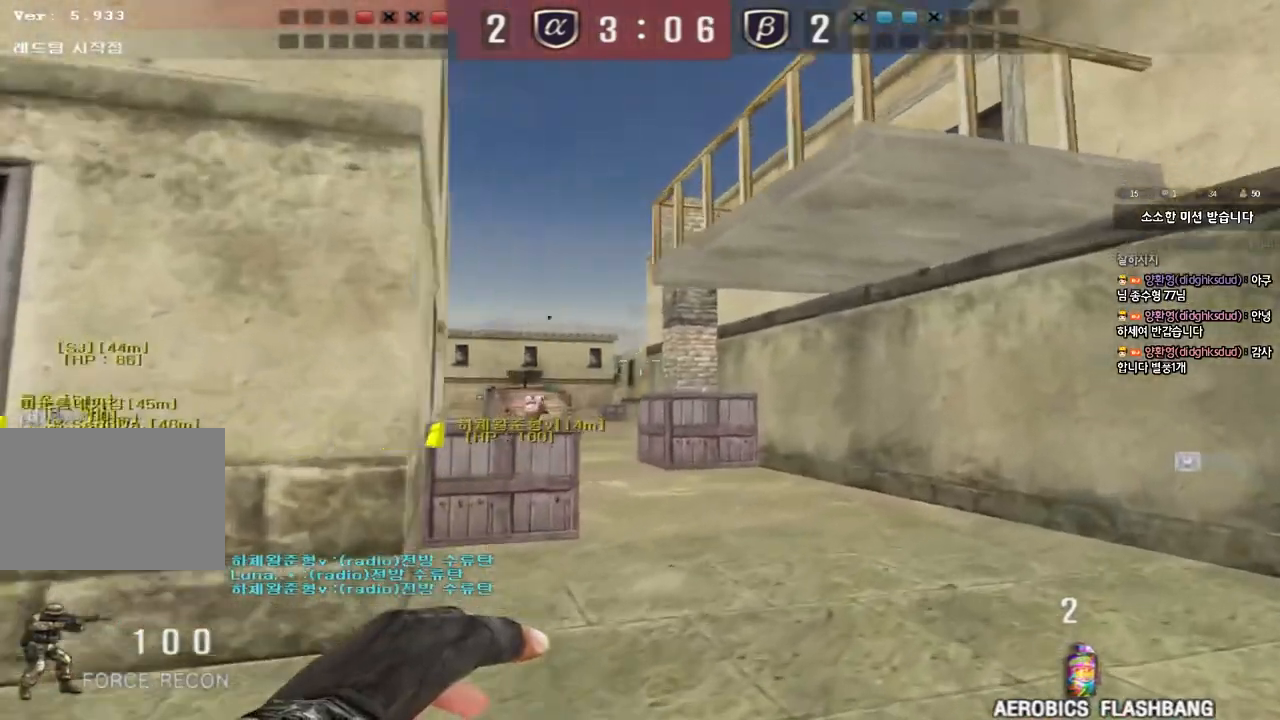
{"keys": ["d", "w"], "events": []}
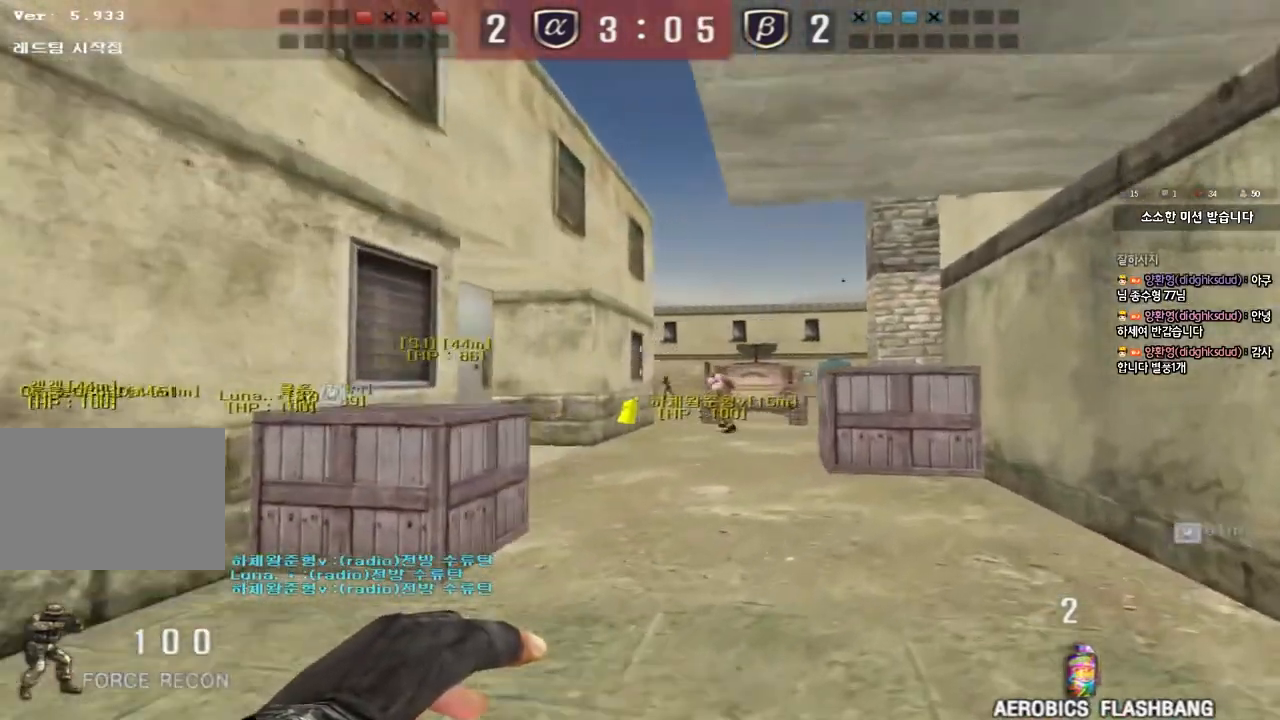
{"keys": ["w"], "events": [[417, "d", "up"]]}
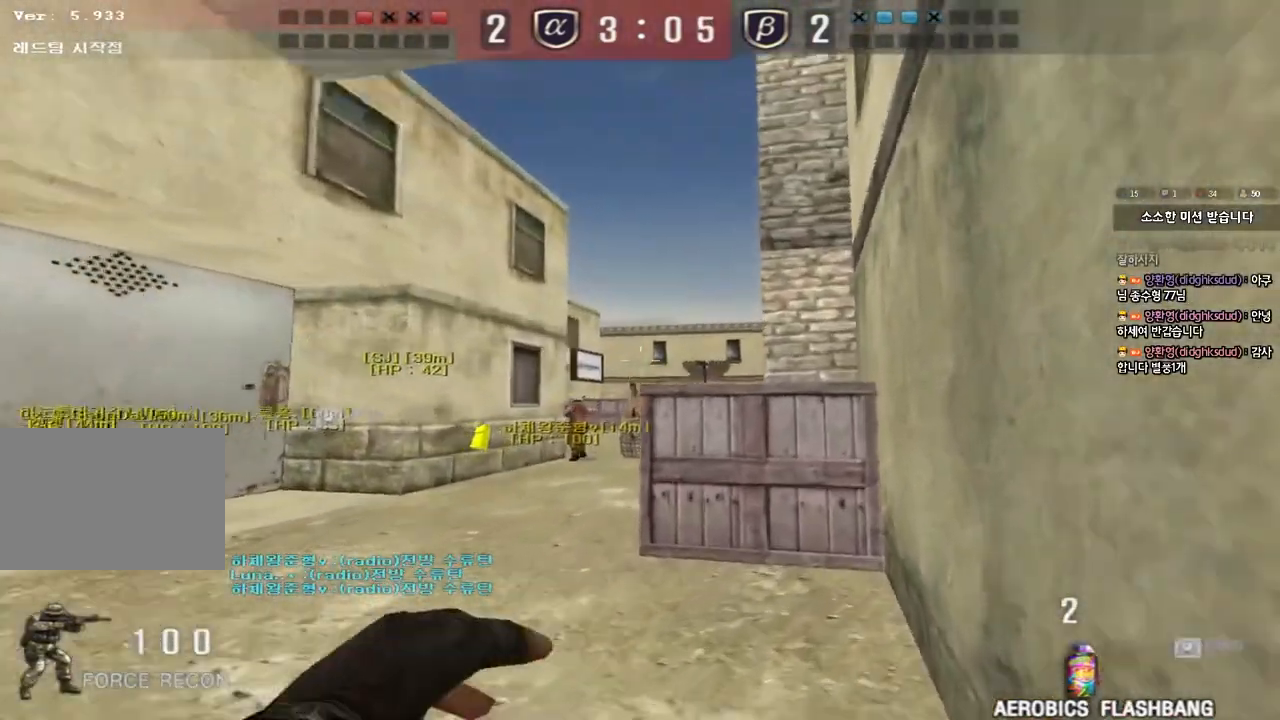
{"keys": ["a", "w"], "events": [[300, "a", "down"]]}
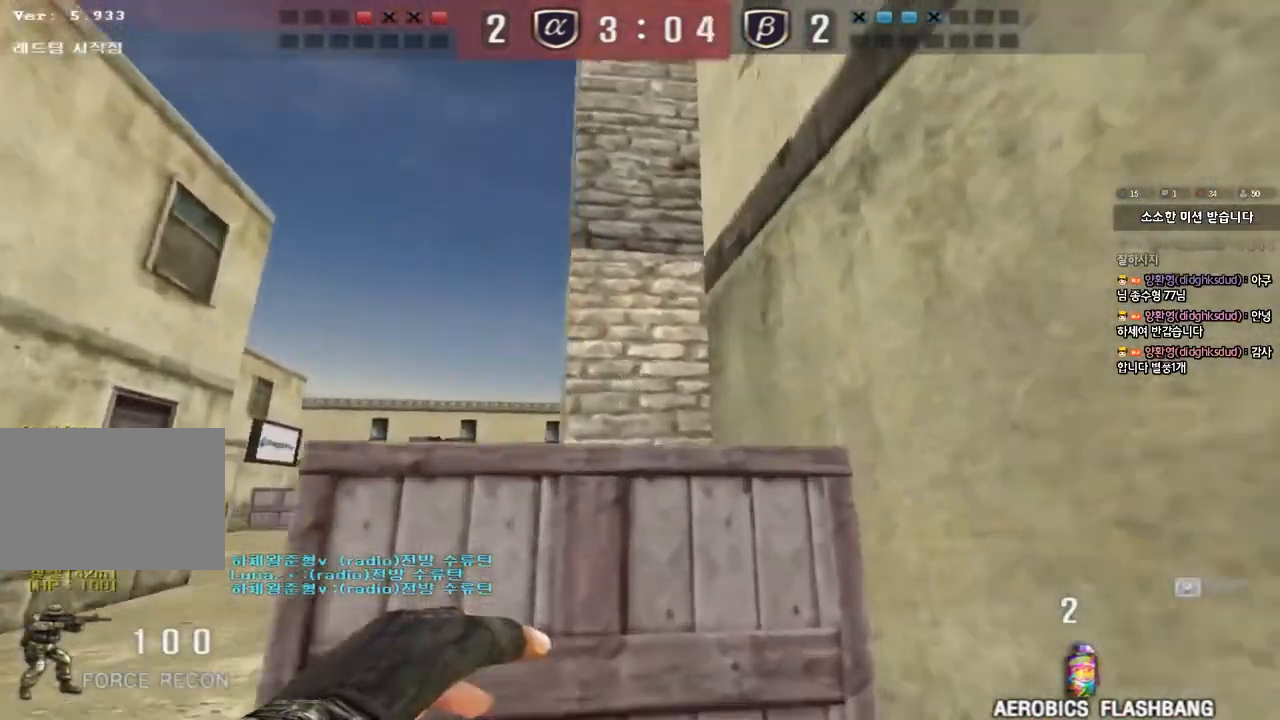
{"keys": ["d", "s"], "events": [[17, "ctrl", "down"], [50, "ctrl", "up"], [117, "space", "down"], [150, "w", "up"], [233, "space", "up"], [250, "s", "down"], [283, "a", "up"], [350, "d", "down"]]}
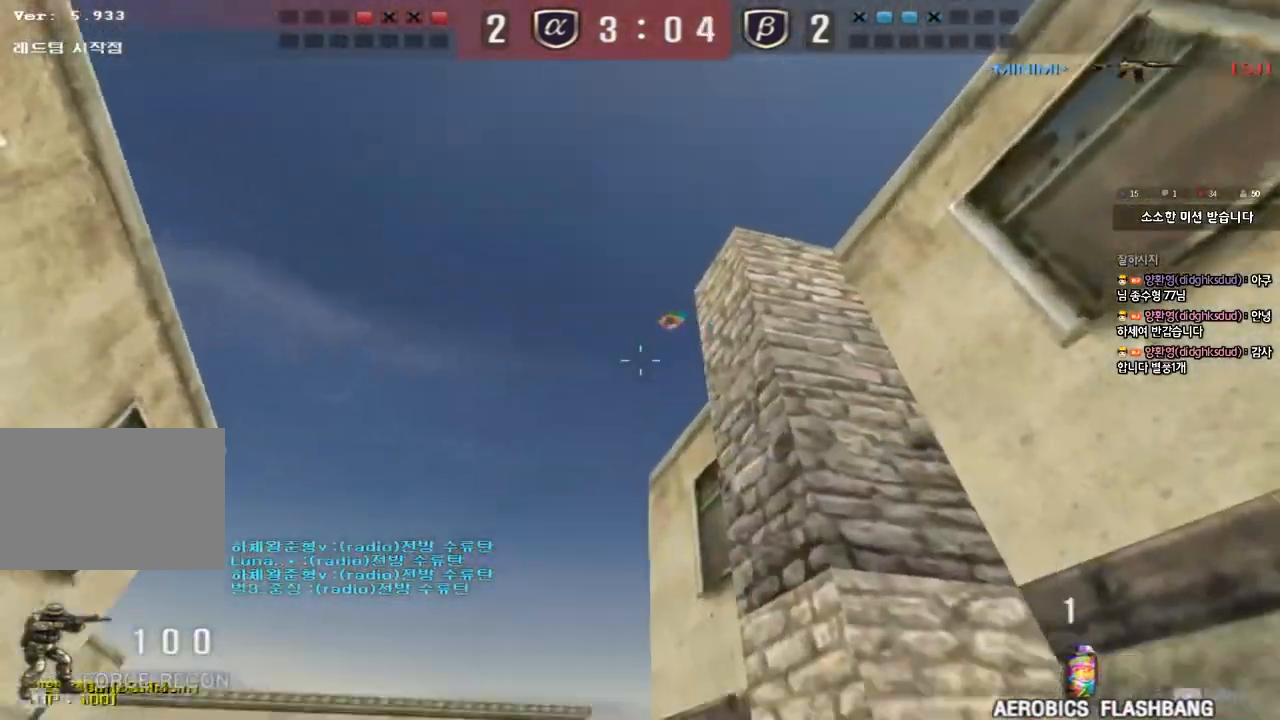
{"keys": ["d", "shift", "w"], "events": [[67, "s", "up"], [167, "w", "down"], [483, "shift", "down"]]}